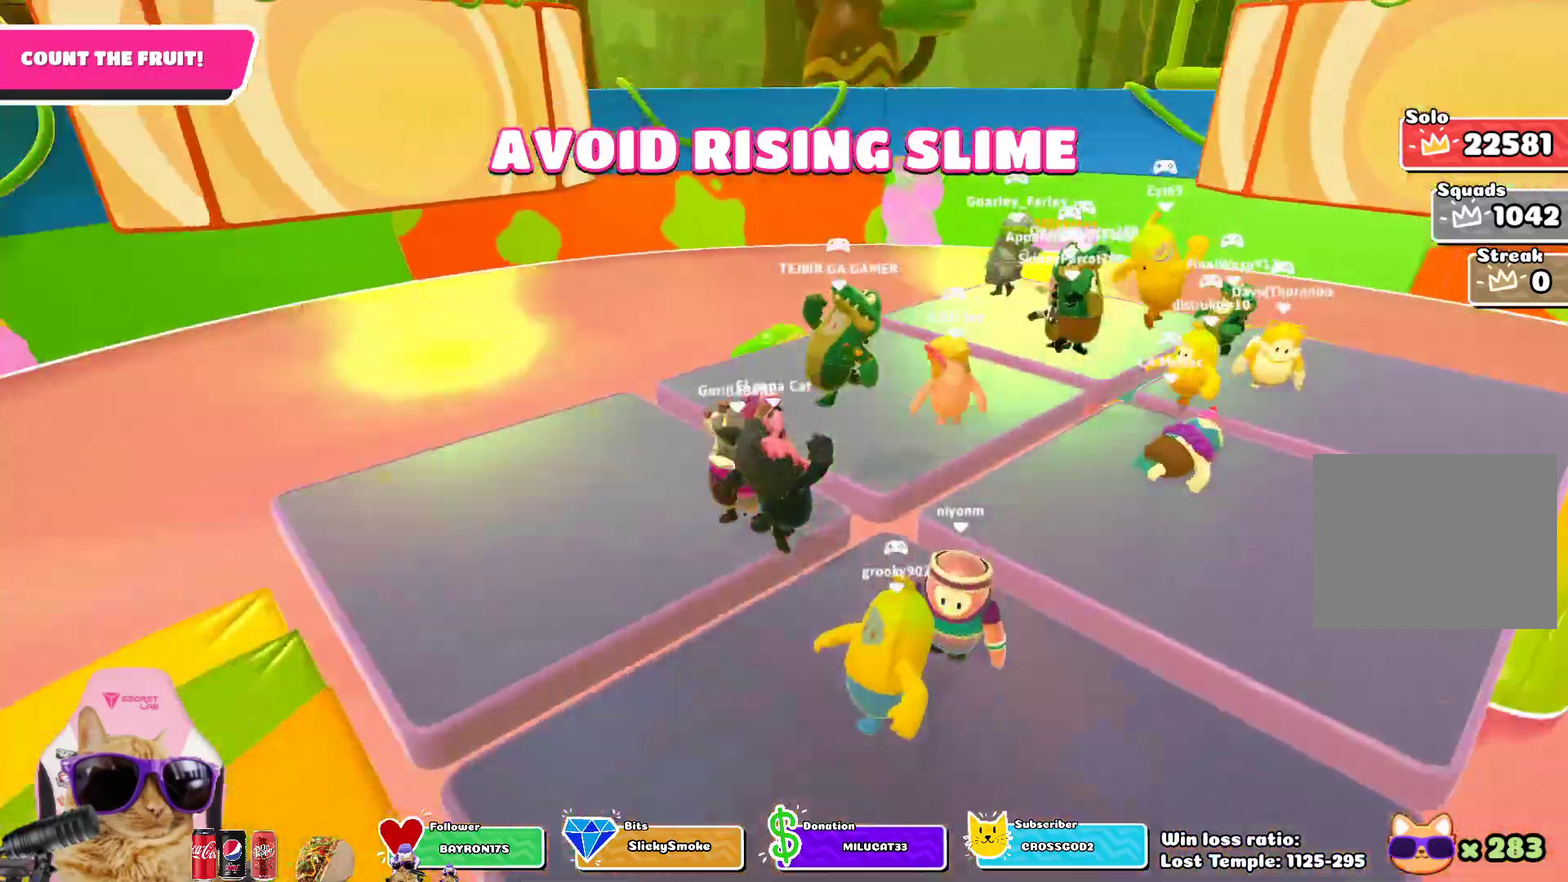
Gameplay with a controller (PlayStation layout); each line is a JSON object with the inputs held at the frame after it (dt_ms = milliseconds from this image to that frame). "events" lists button and stick changes between this image and that frame as [ms after this image, input, new state], when the widget could be followed in between.
{"dt_ms": 600, "buttons": [], "left_stick": "right", "right_stick": "down-left", "events": [[150, "CROSS", "down"], [250, "CROSS", "up"], [483, "right_stick", "down-left"], [583, "left_stick", "right"]]}
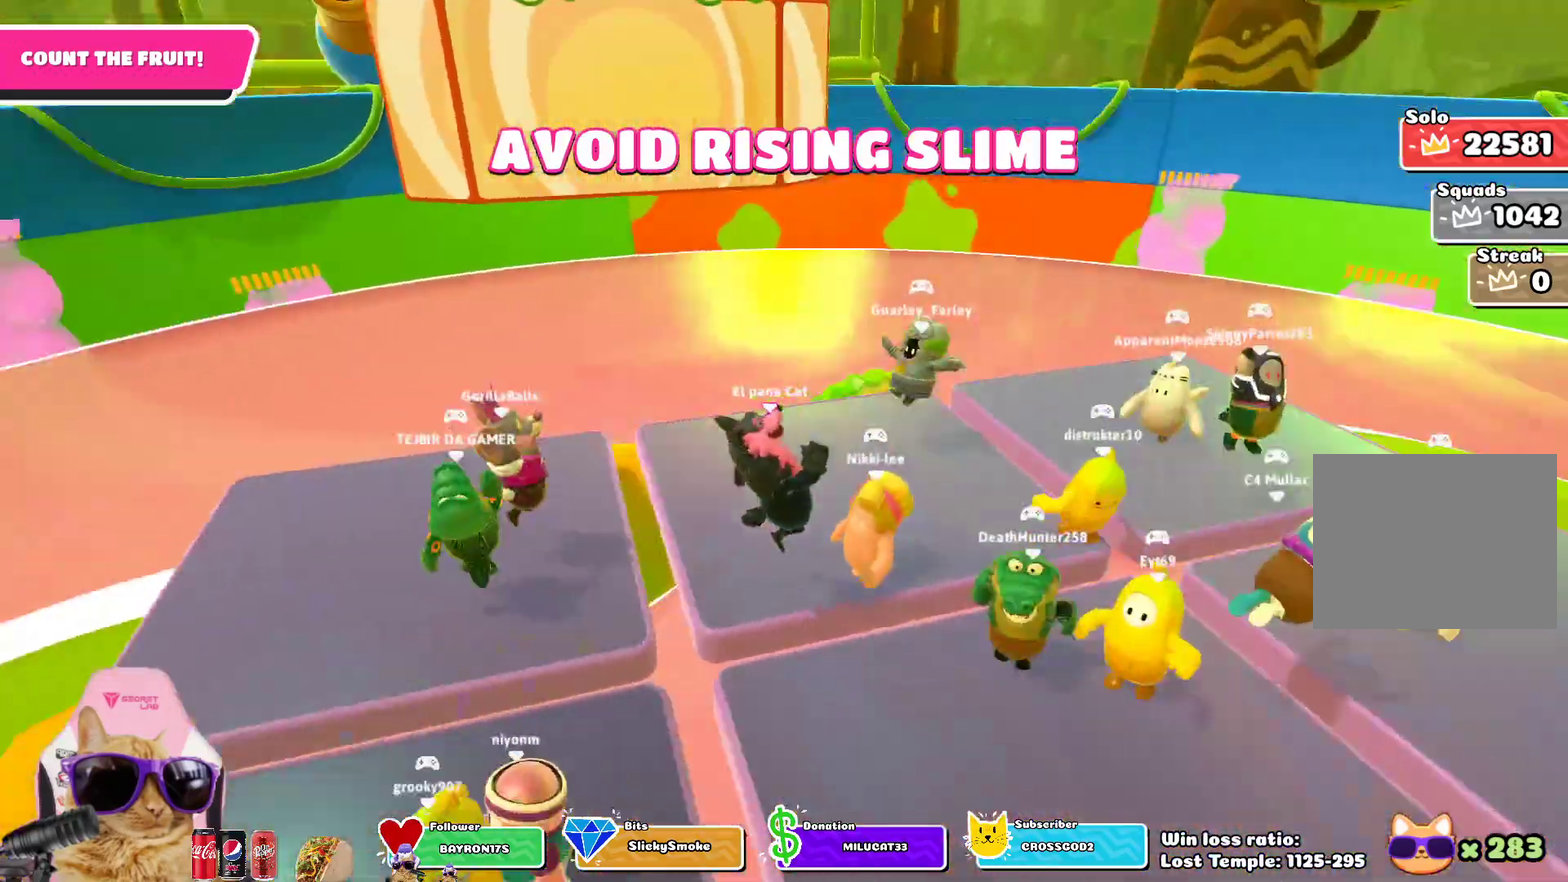
{"dt_ms": 400, "buttons": [], "left_stick": "center", "right_stick": "center", "events": [[17, "right_stick", "center"], [50, "left_stick", "center"]]}
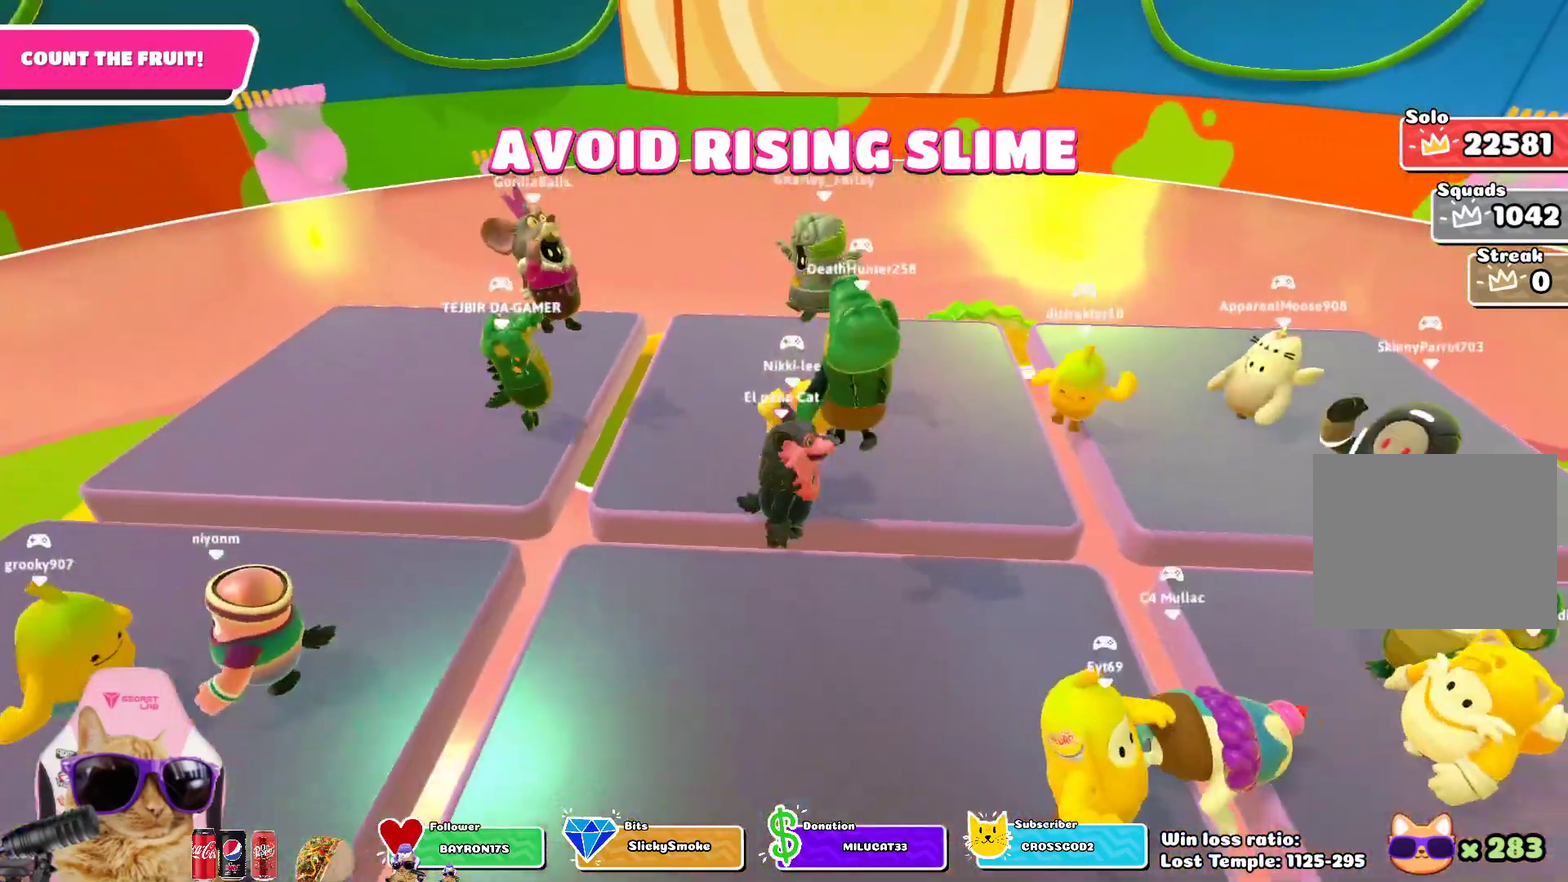
{"dt_ms": 300, "buttons": [], "left_stick": "center", "right_stick": "center", "events": []}
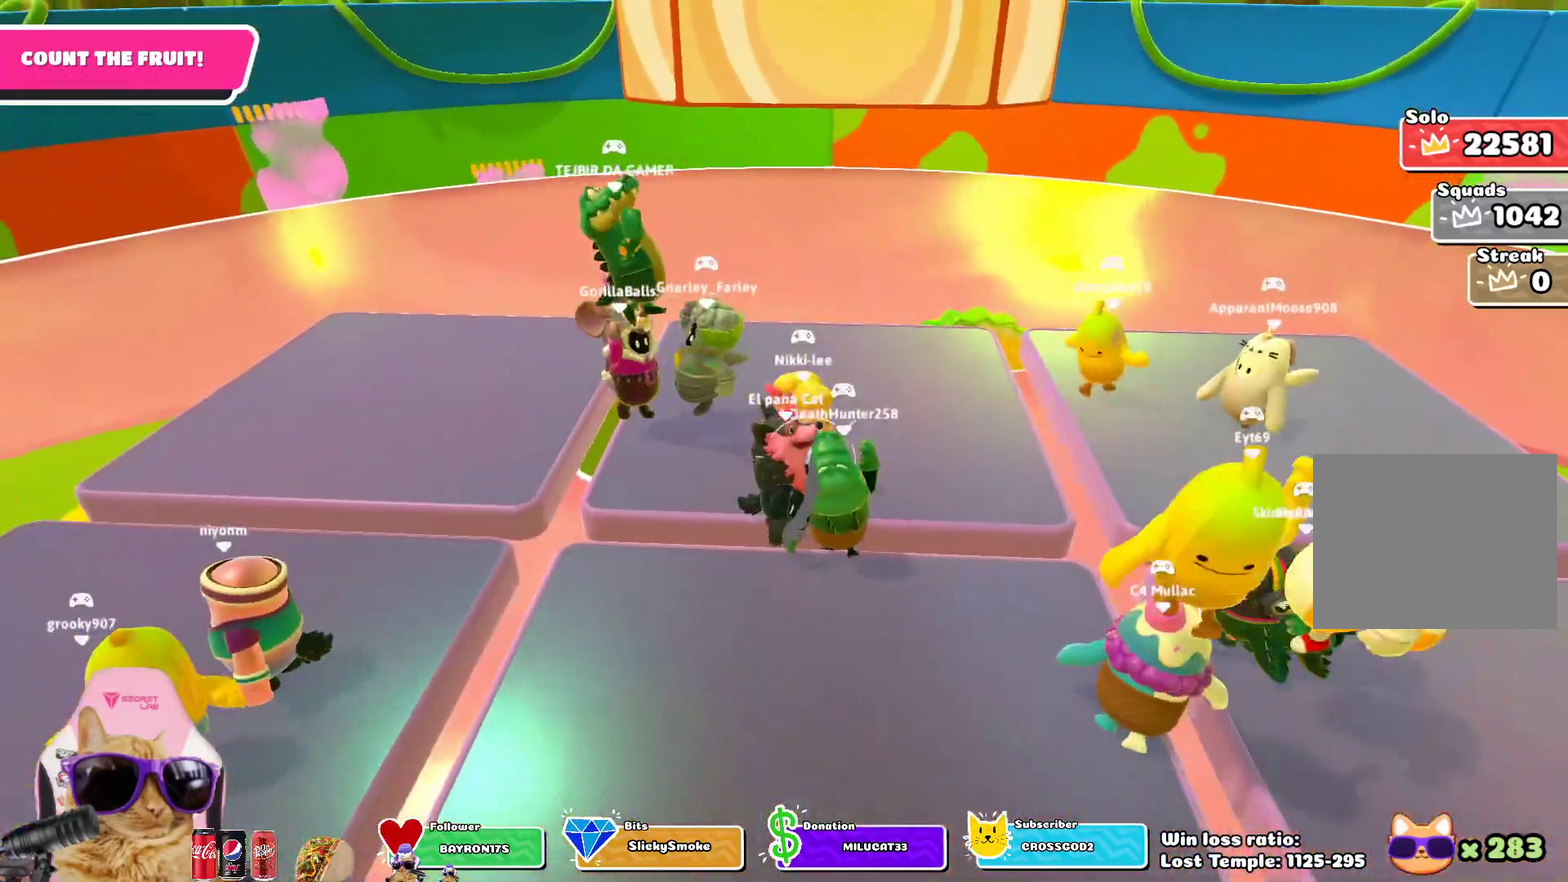
{"dt_ms": 700, "buttons": [], "left_stick": "center", "right_stick": "center", "events": []}
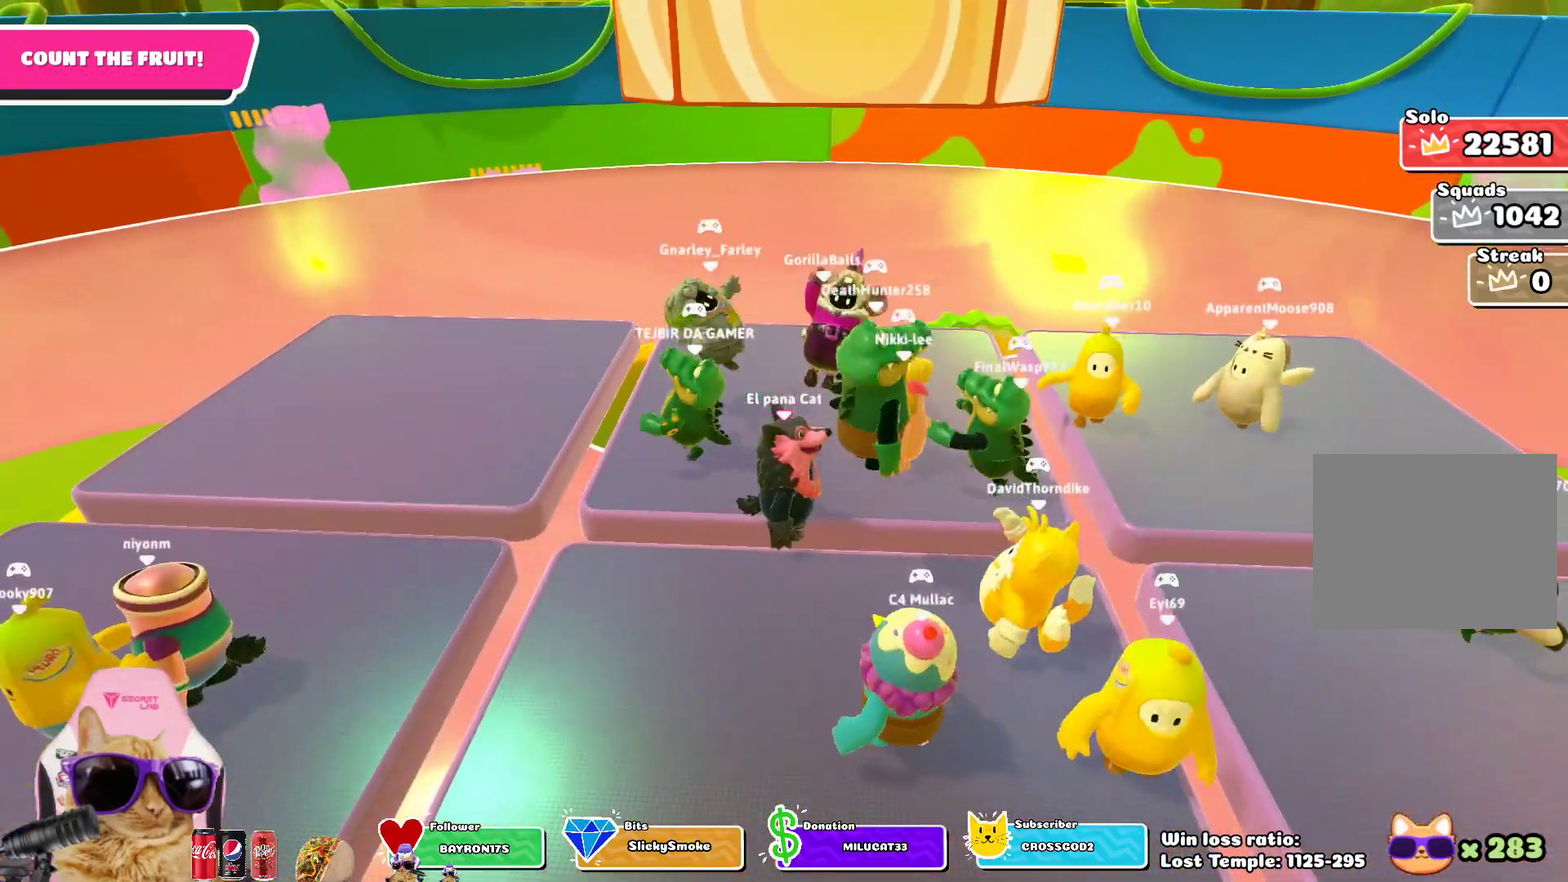
{"dt_ms": 700, "buttons": [], "left_stick": "center", "right_stick": "up-right", "events": [[250, "CROSS", "down"], [367, "CROSS", "up"], [633, "right_stick", "up-right"]]}
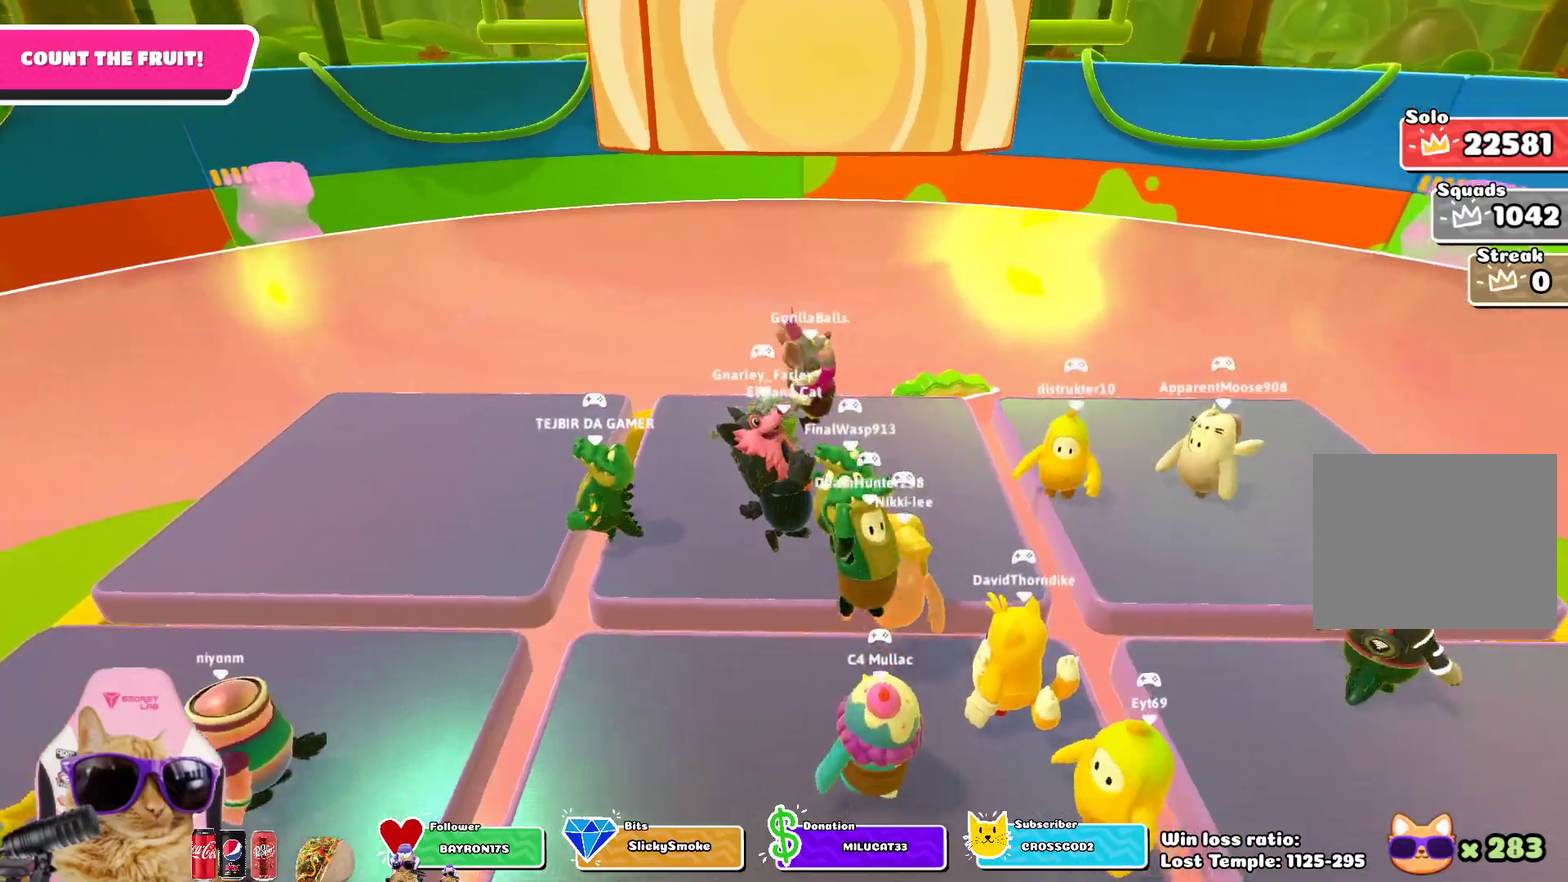
{"dt_ms": 300, "buttons": ["CROSS"], "left_stick": "down", "right_stick": "center", "events": [[100, "right_stick", "center"], [150, "left_stick", "down"], [233, "CROSS", "down"]]}
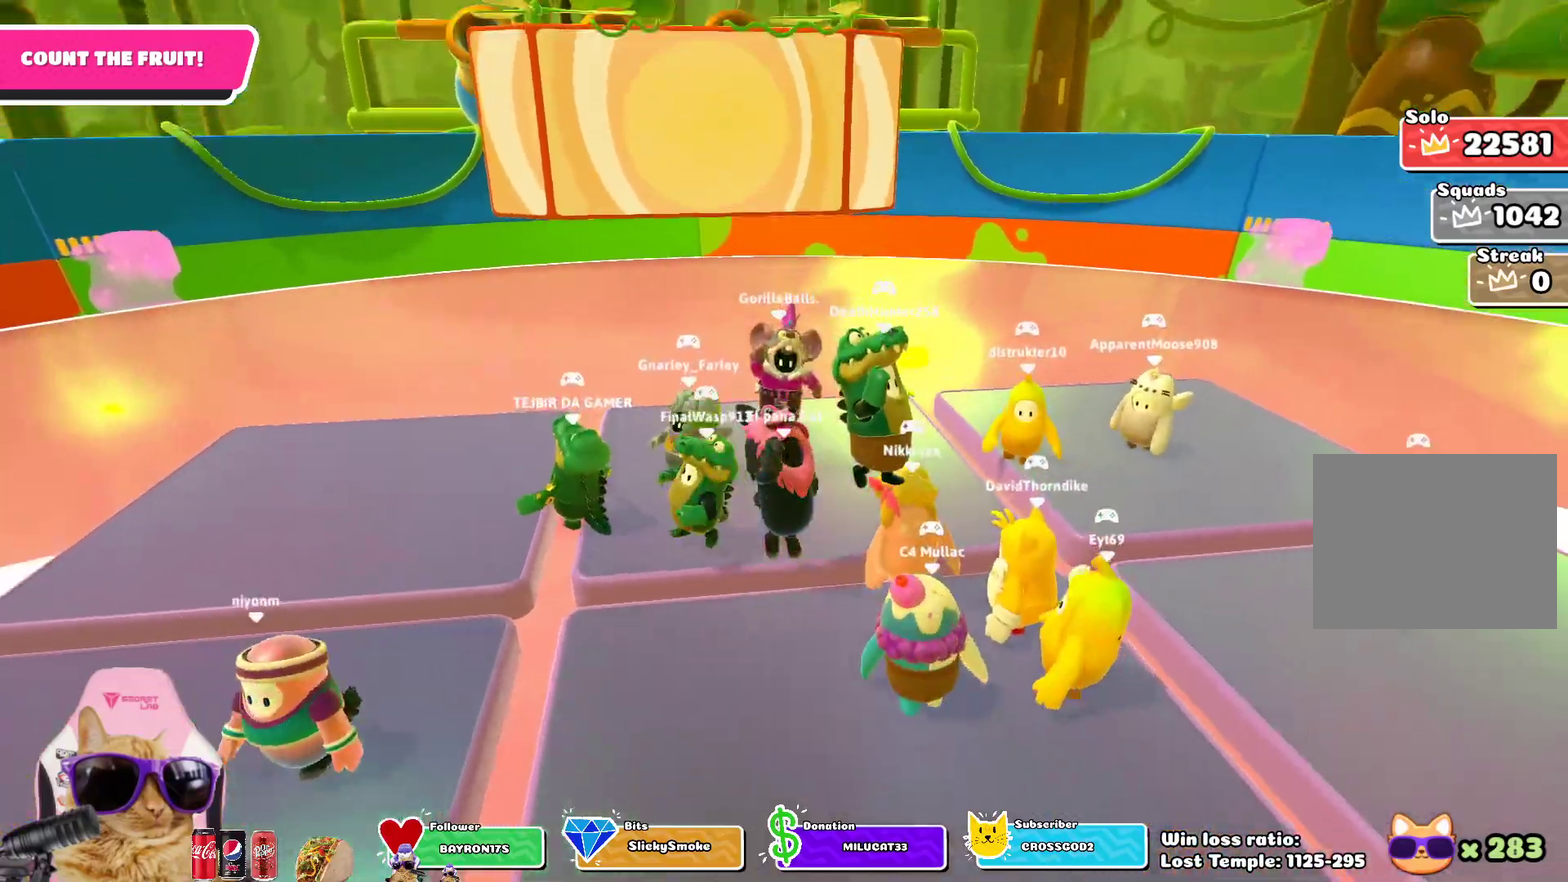
{"dt_ms": 400, "buttons": [], "left_stick": "center", "right_stick": "center", "events": [[50, "CROSS", "up"], [133, "left_stick", "center"]]}
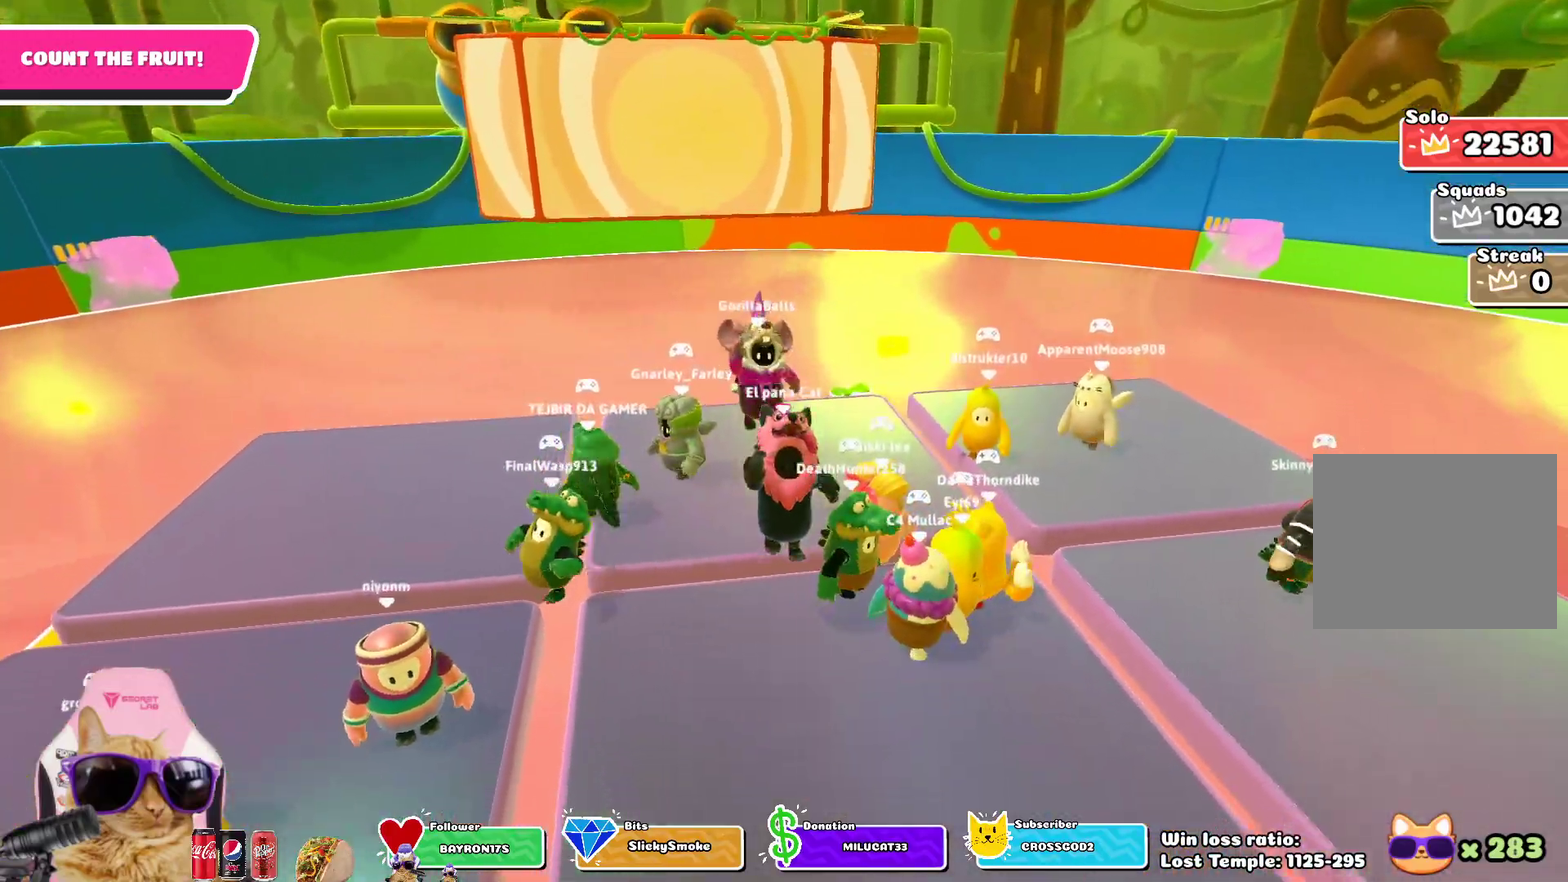
{"dt_ms": 700, "buttons": [], "left_stick": "right", "right_stick": "center", "events": [[200, "CROSS", "down"], [250, "left_stick", "up-left"], [350, "CROSS", "up"], [350, "left_stick", "up"], [467, "left_stick", "up-right"], [683, "left_stick", "right"]]}
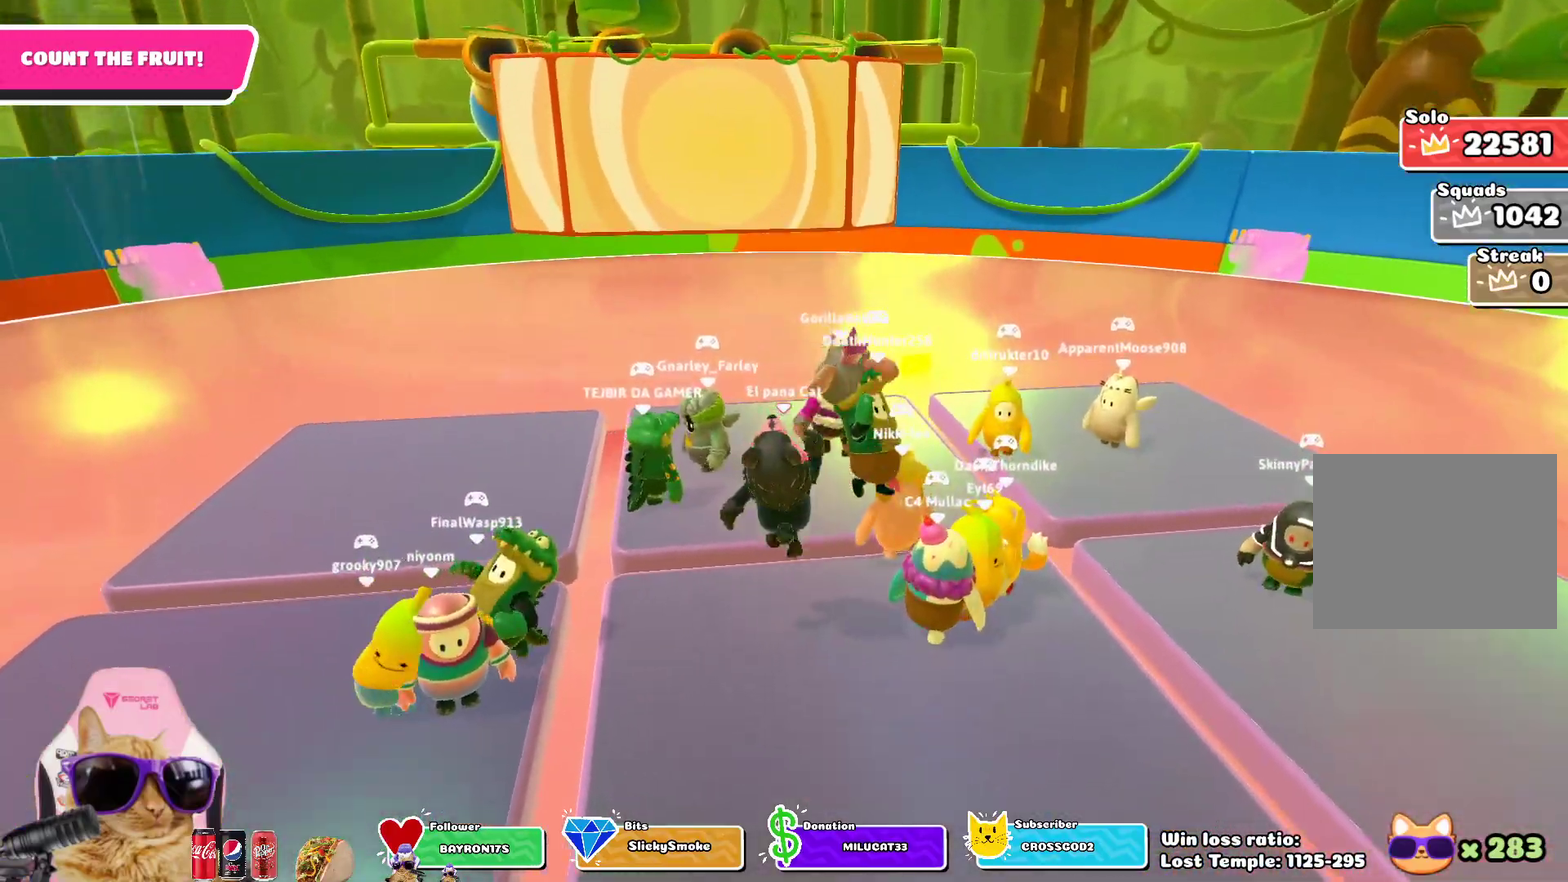
{"dt_ms": 400, "buttons": [], "left_stick": "down", "right_stick": "center", "events": [[133, "left_stick", "down-right"], [200, "CROSS", "down"], [317, "CROSS", "up"], [350, "left_stick", "down"]]}
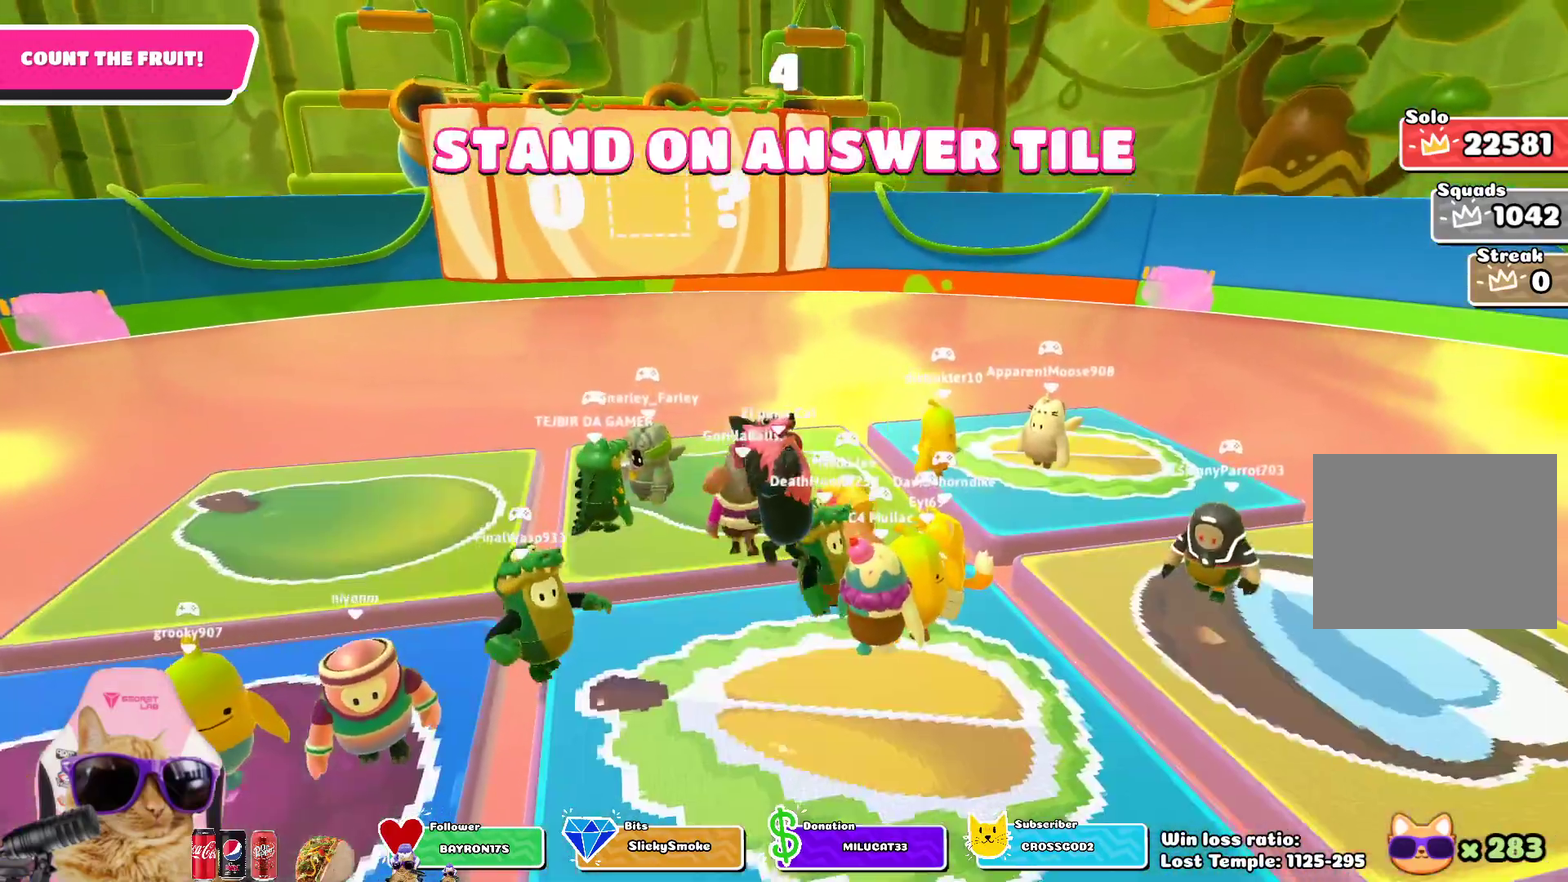
{"dt_ms": 300, "buttons": [], "left_stick": "down-left", "right_stick": "down", "events": [[233, "left_stick", "down-left"], [233, "right_stick", "down"]]}
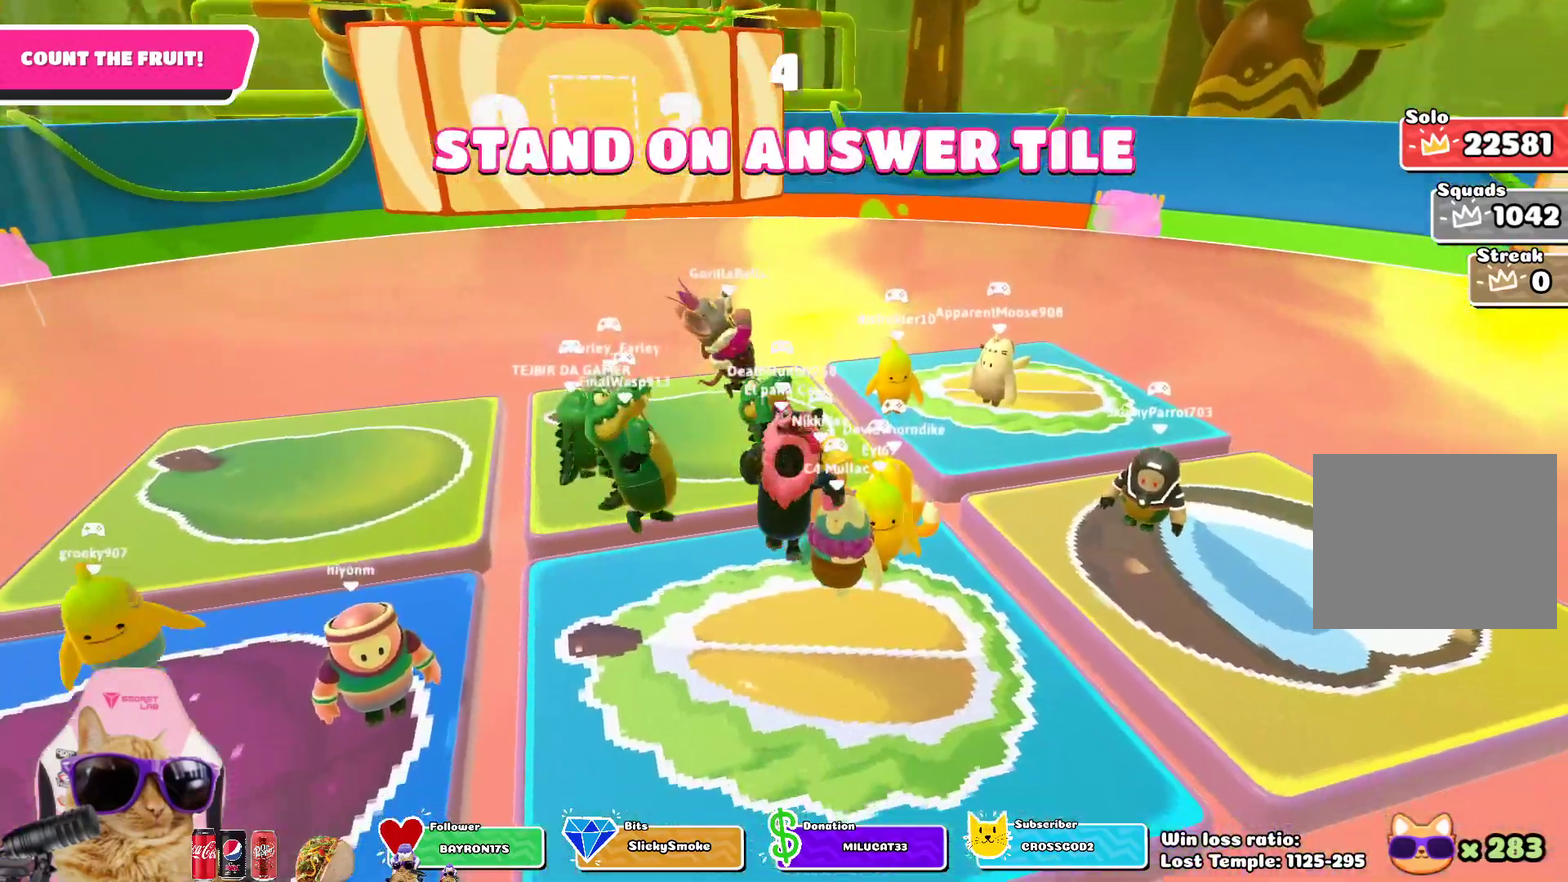
{"dt_ms": 800, "buttons": [], "left_stick": "up", "right_stick": "center", "events": [[50, "right_stick", "center"], [67, "left_stick", "center"], [350, "left_stick", "left"], [433, "left_stick", "up-left"], [450, "right_stick", "down"], [550, "left_stick", "up"], [617, "right_stick", "center"]]}
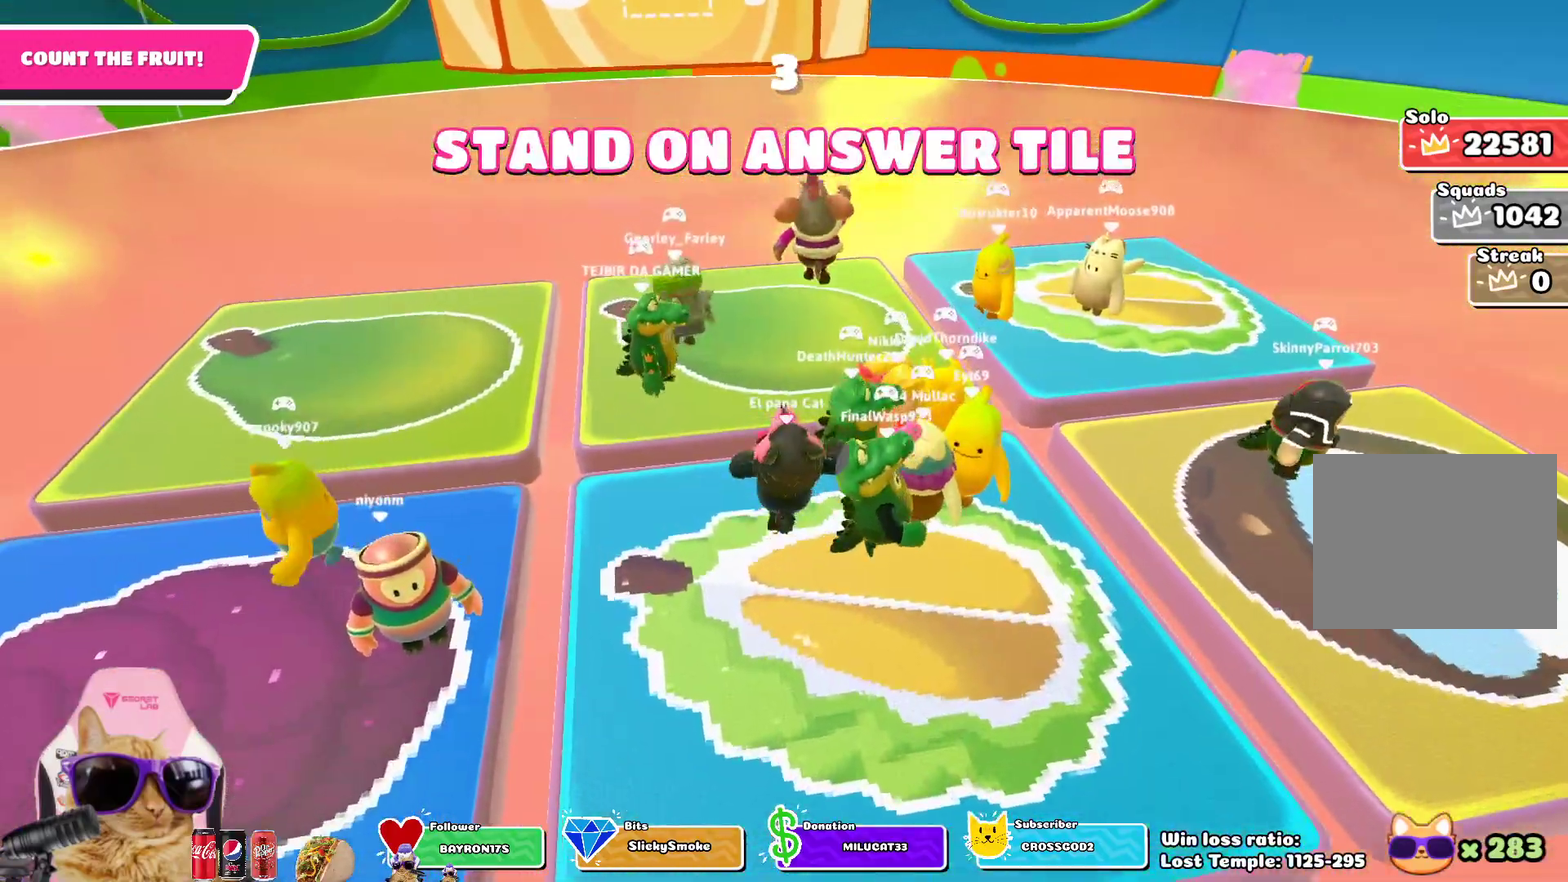
{"dt_ms": 400, "buttons": [], "left_stick": "center", "right_stick": "center", "events": [[100, "CROSS", "down"], [217, "CROSS", "up"], [383, "left_stick", "center"]]}
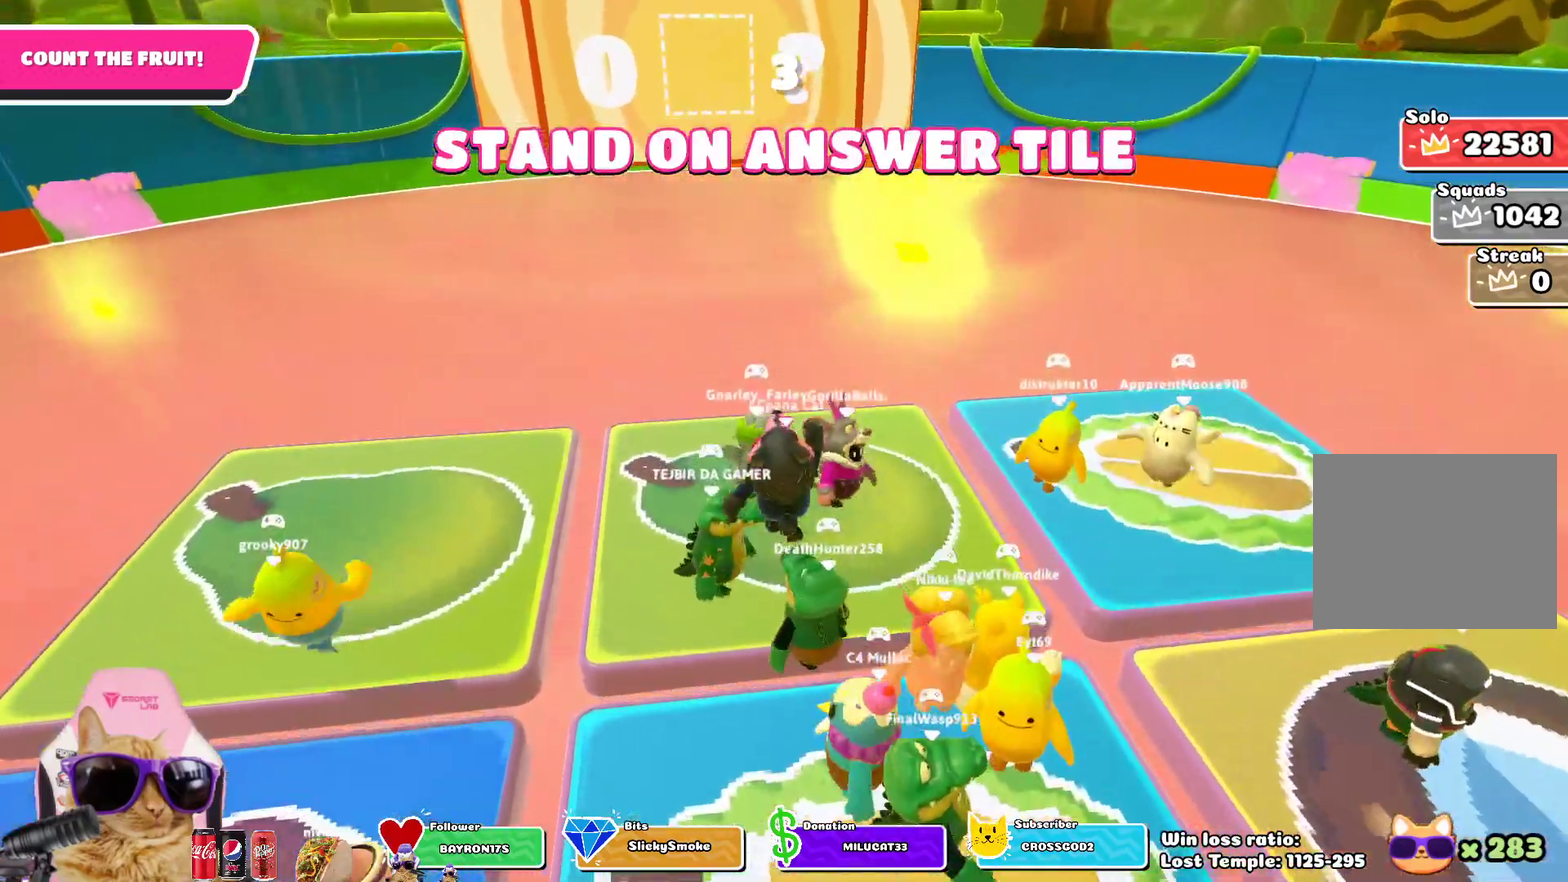
{"dt_ms": 300, "buttons": [], "left_stick": "center", "right_stick": "center", "events": []}
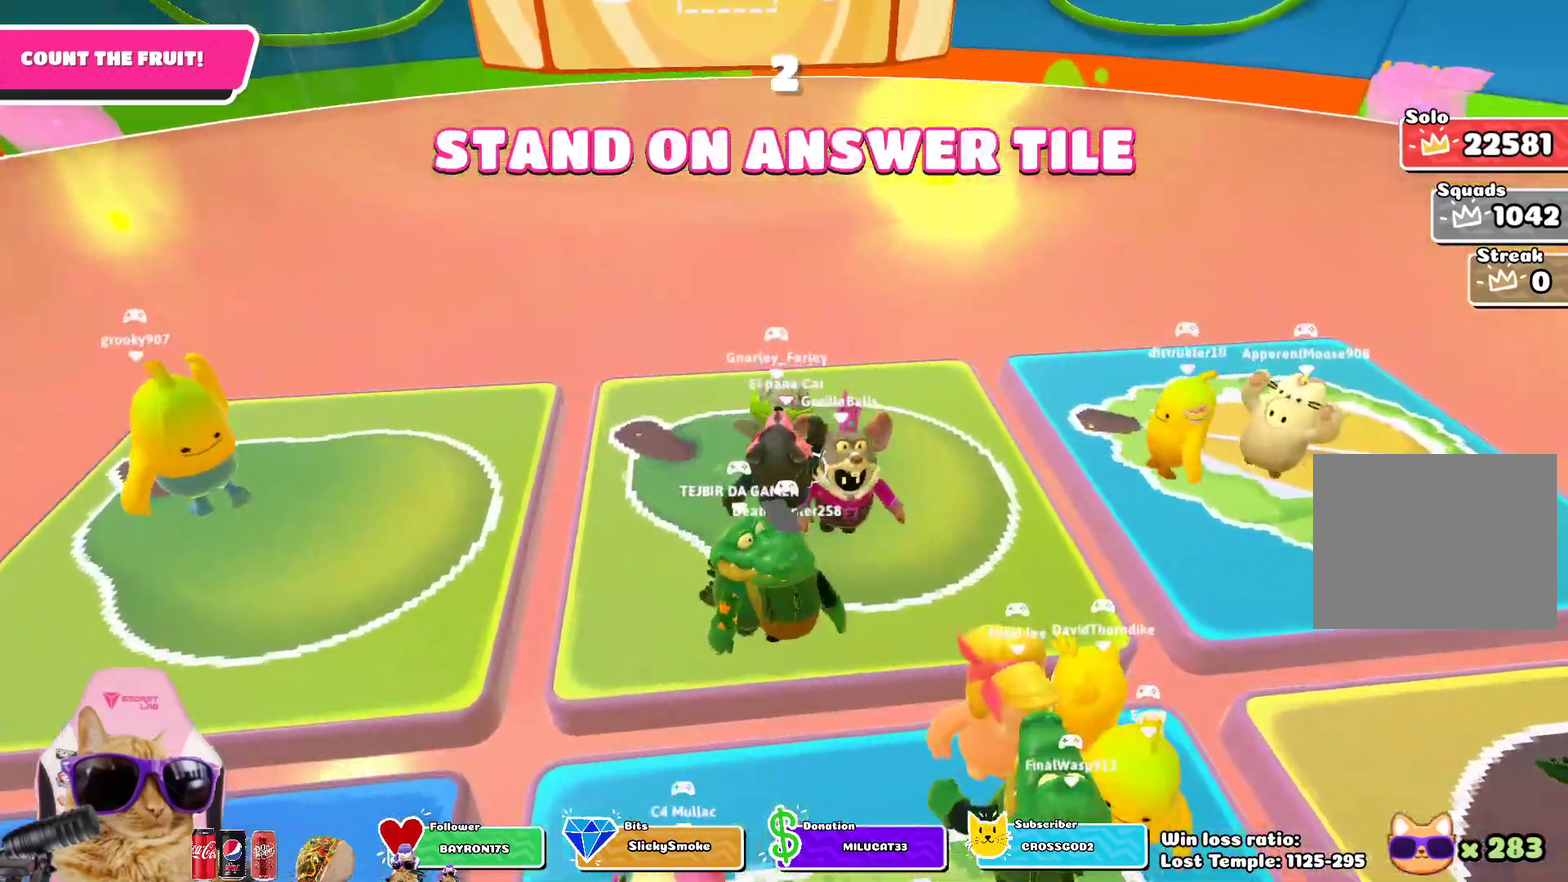
{"dt_ms": 700, "buttons": [], "left_stick": "center", "right_stick": "right", "events": [[650, "right_stick", "right"]]}
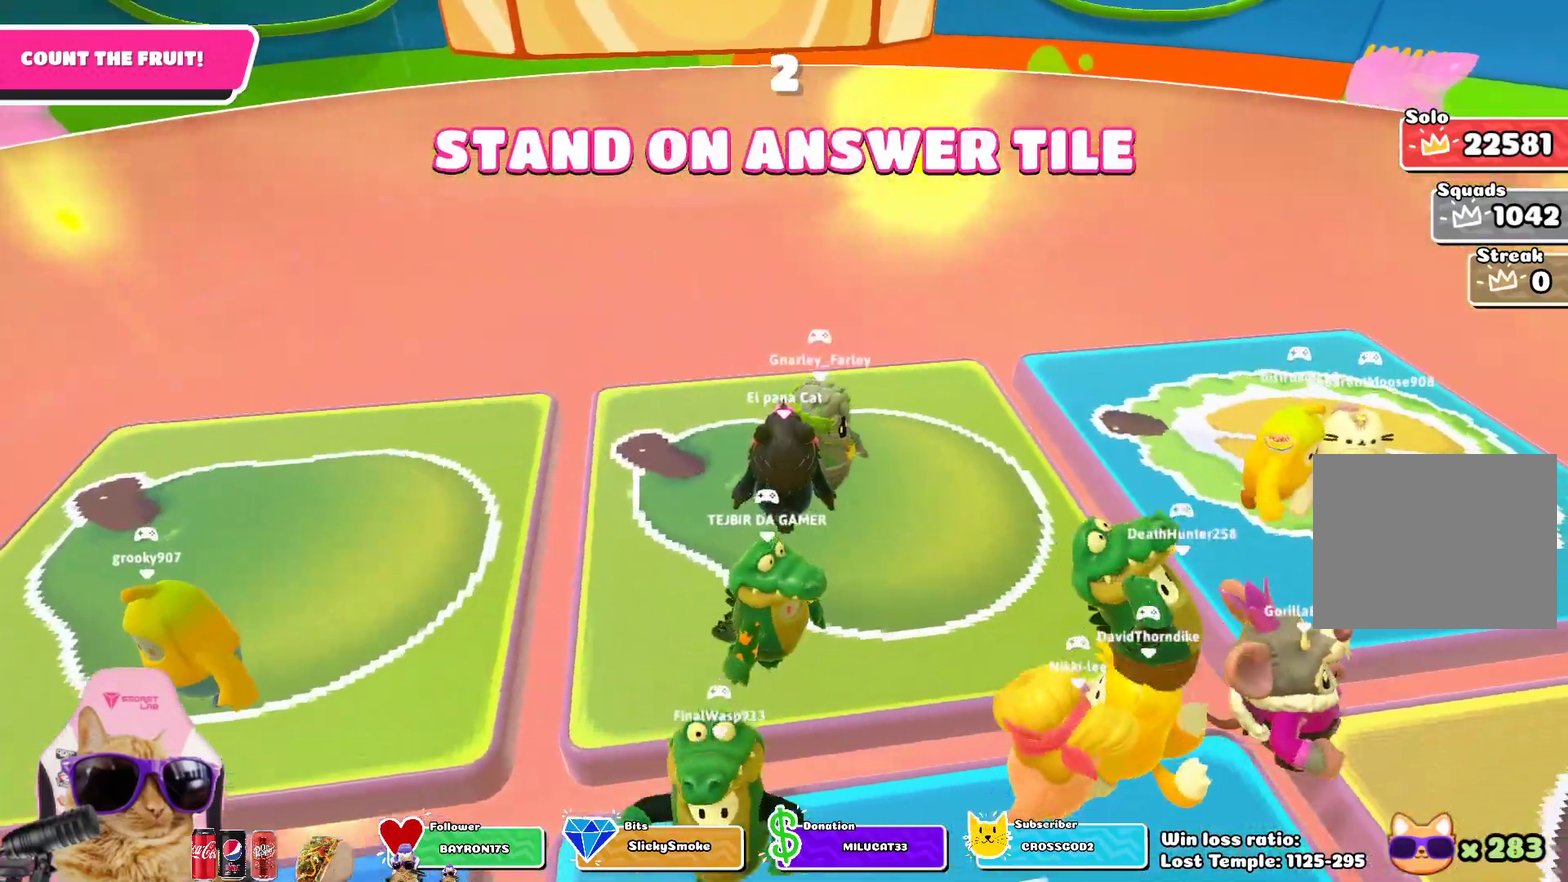
{"dt_ms": 700, "buttons": [], "left_stick": "center", "right_stick": "center", "events": [[350, "right_stick", "center"]]}
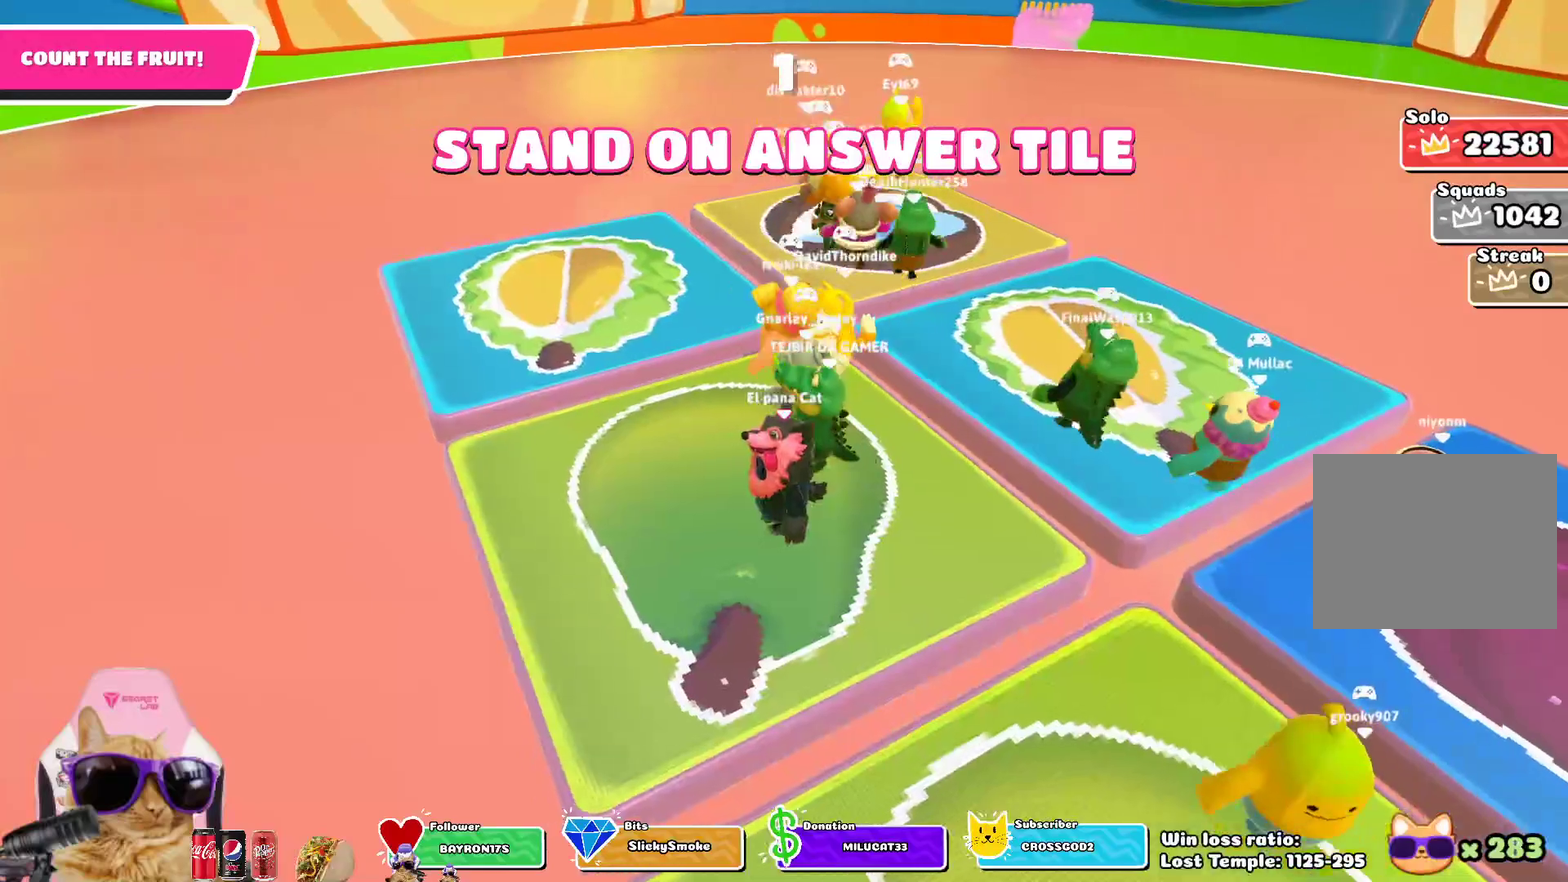
{"dt_ms": 300, "buttons": [], "left_stick": "left", "right_stick": "right", "events": [[133, "left_stick", "left"], [183, "right_stick", "right"]]}
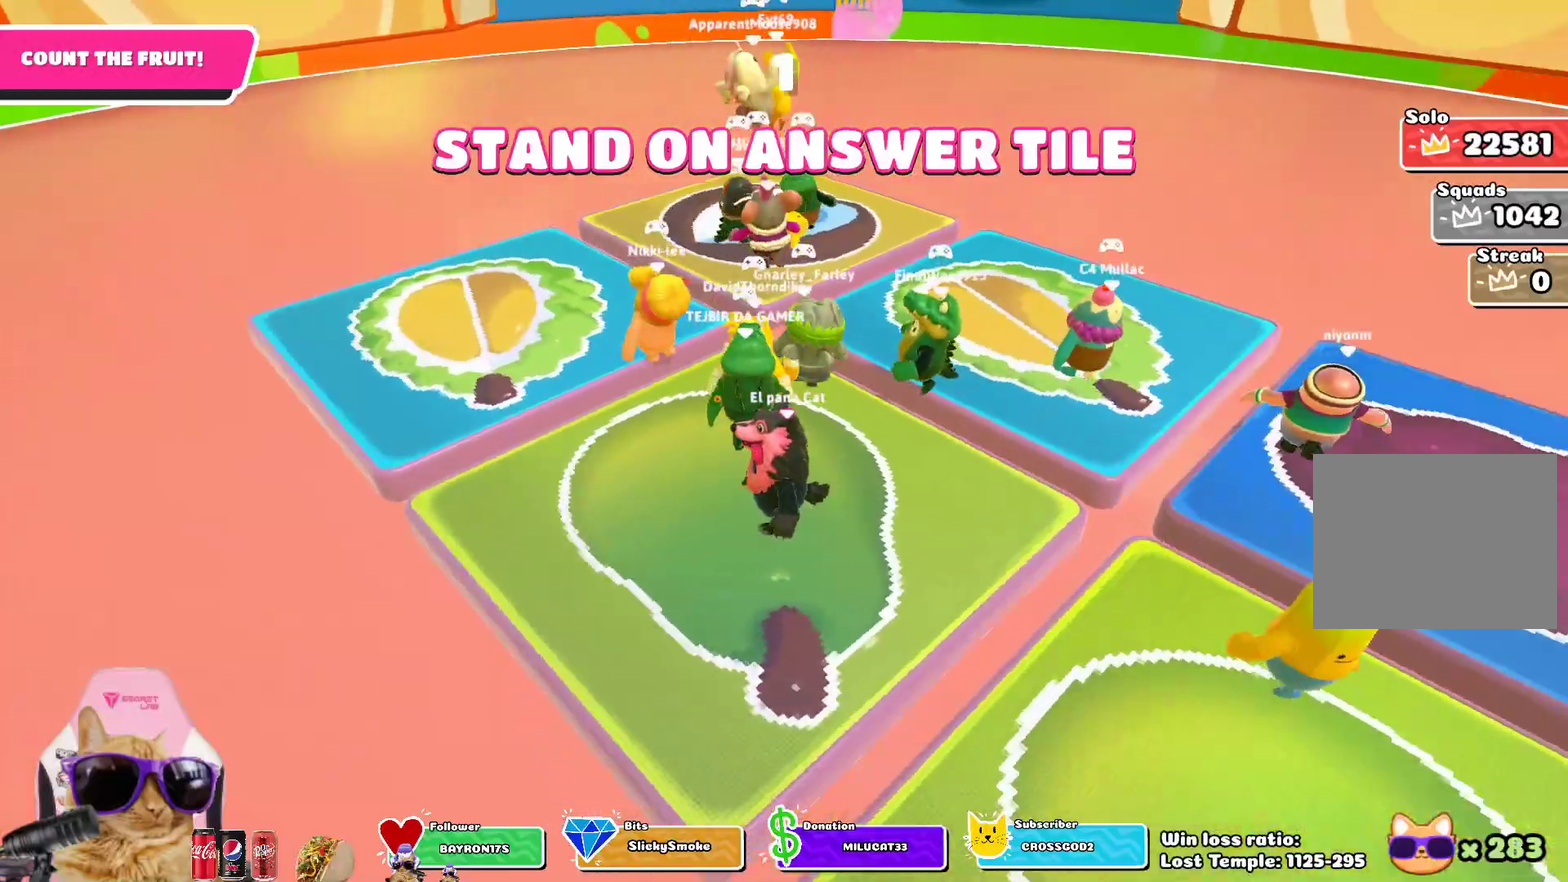
{"dt_ms": 400, "buttons": [], "left_stick": "up-left", "right_stick": "down-right", "events": [[50, "right_stick", "center"], [117, "left_stick", "up-left"], [317, "right_stick", "down-right"]]}
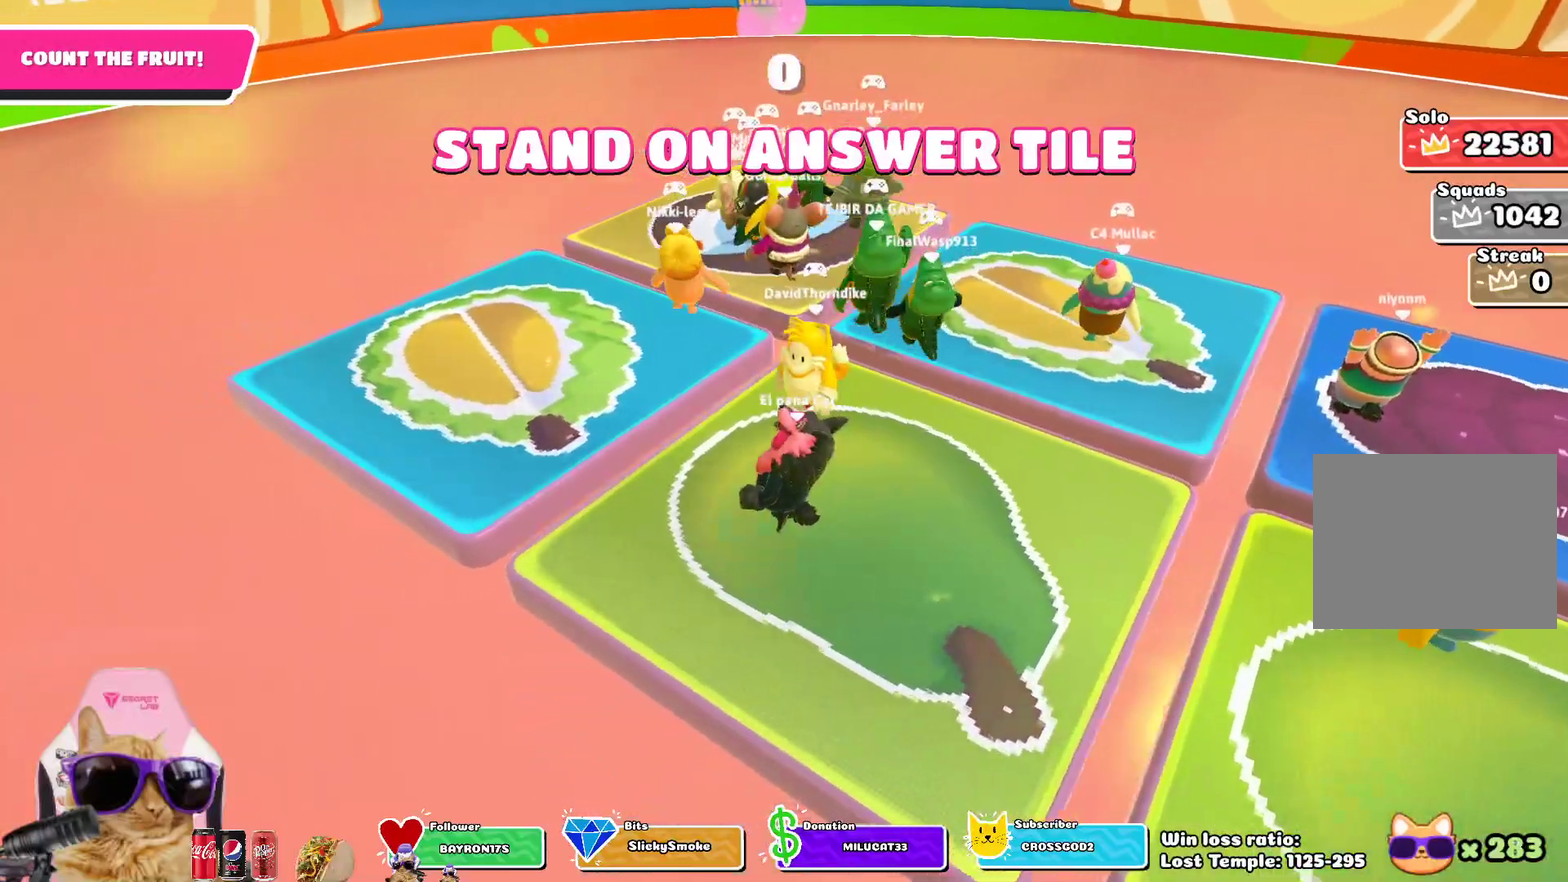
{"dt_ms": 700, "buttons": ["CROSS"], "left_stick": "up", "right_stick": "center", "events": [[117, "right_stick", "center"], [150, "left_stick", "up"], [250, "left_stick", "up-left"], [483, "left_stick", "up"], [483, "right_stick", "right"], [583, "right_stick", "center"], [700, "CROSS", "down"]]}
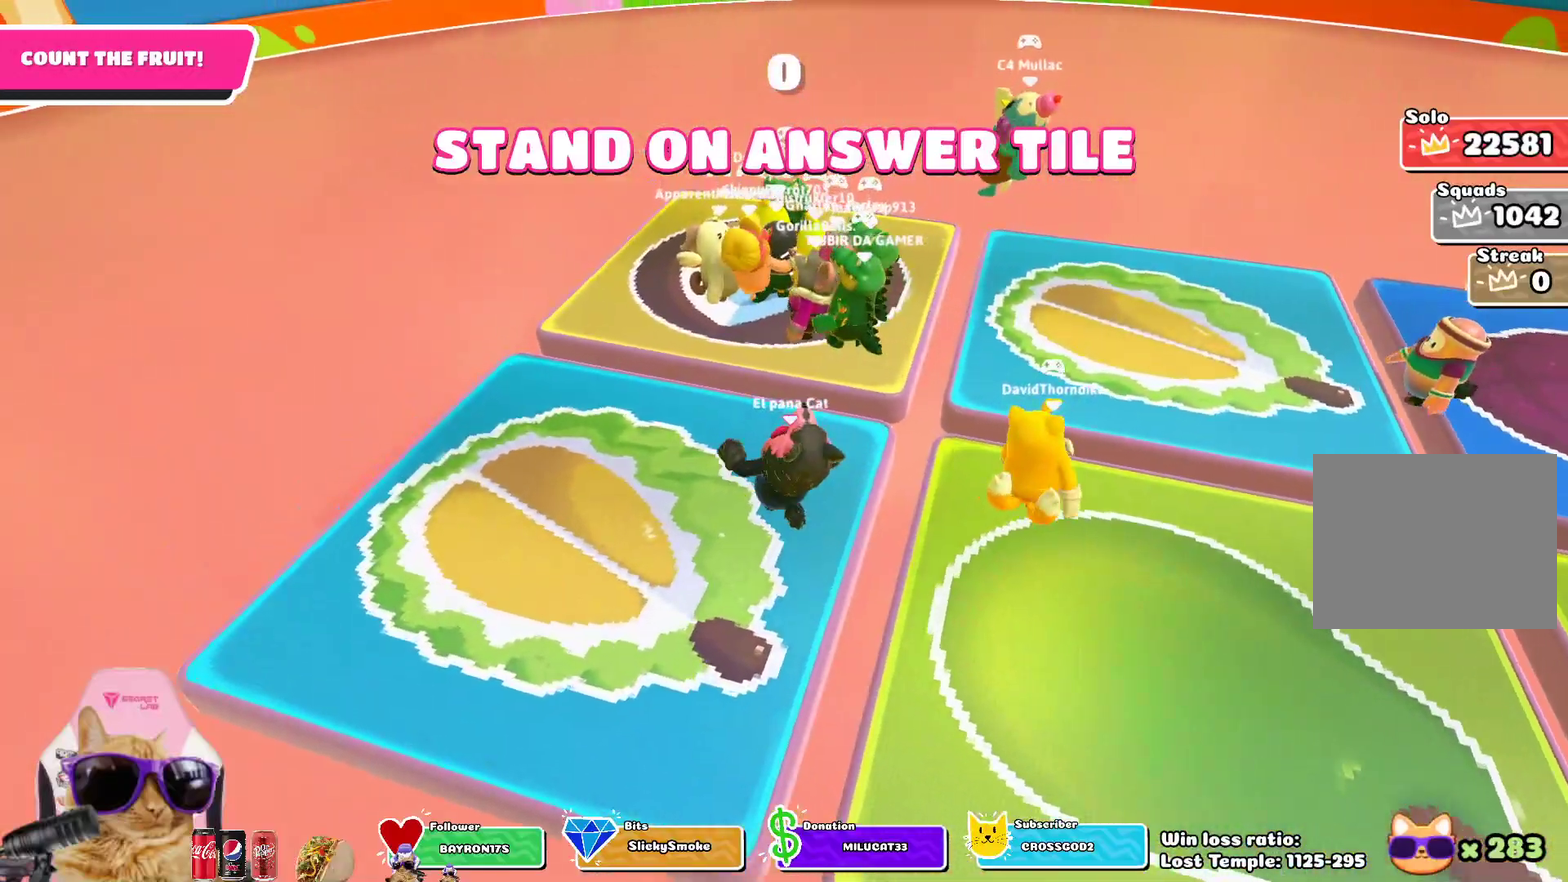
{"dt_ms": 400, "buttons": ["SQUARE"], "left_stick": "up", "right_stick": "center", "events": [[167, "CROSS", "up"], [317, "SQUARE", "down"]]}
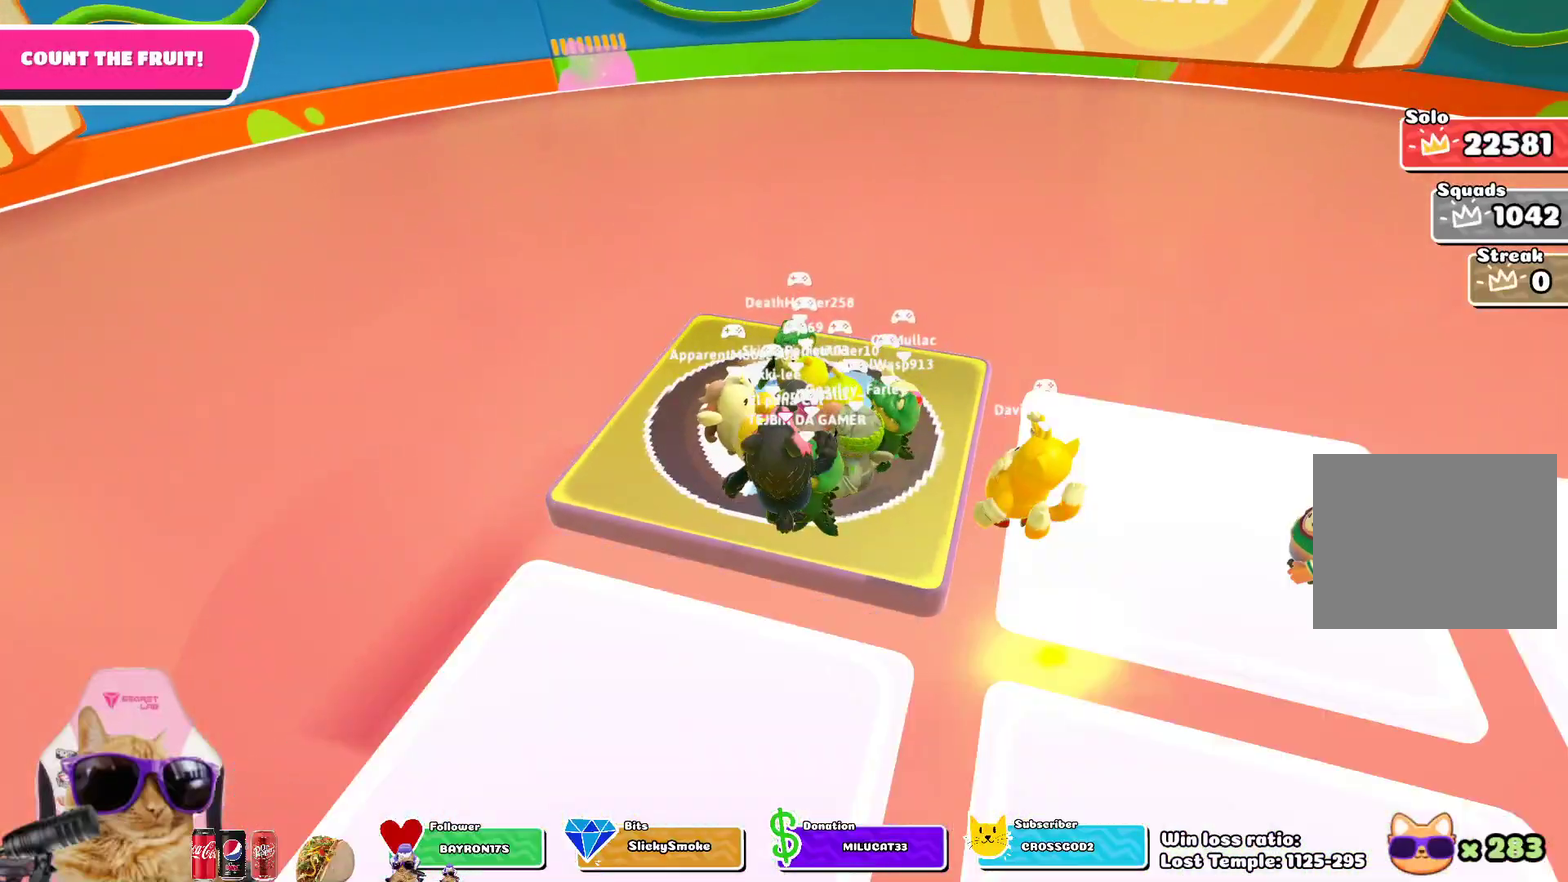
{"dt_ms": 400, "buttons": [], "left_stick": "up-right", "right_stick": "up-right", "events": [[83, "SQUARE", "up"], [283, "left_stick", "up-right"], [383, "right_stick", "up-right"]]}
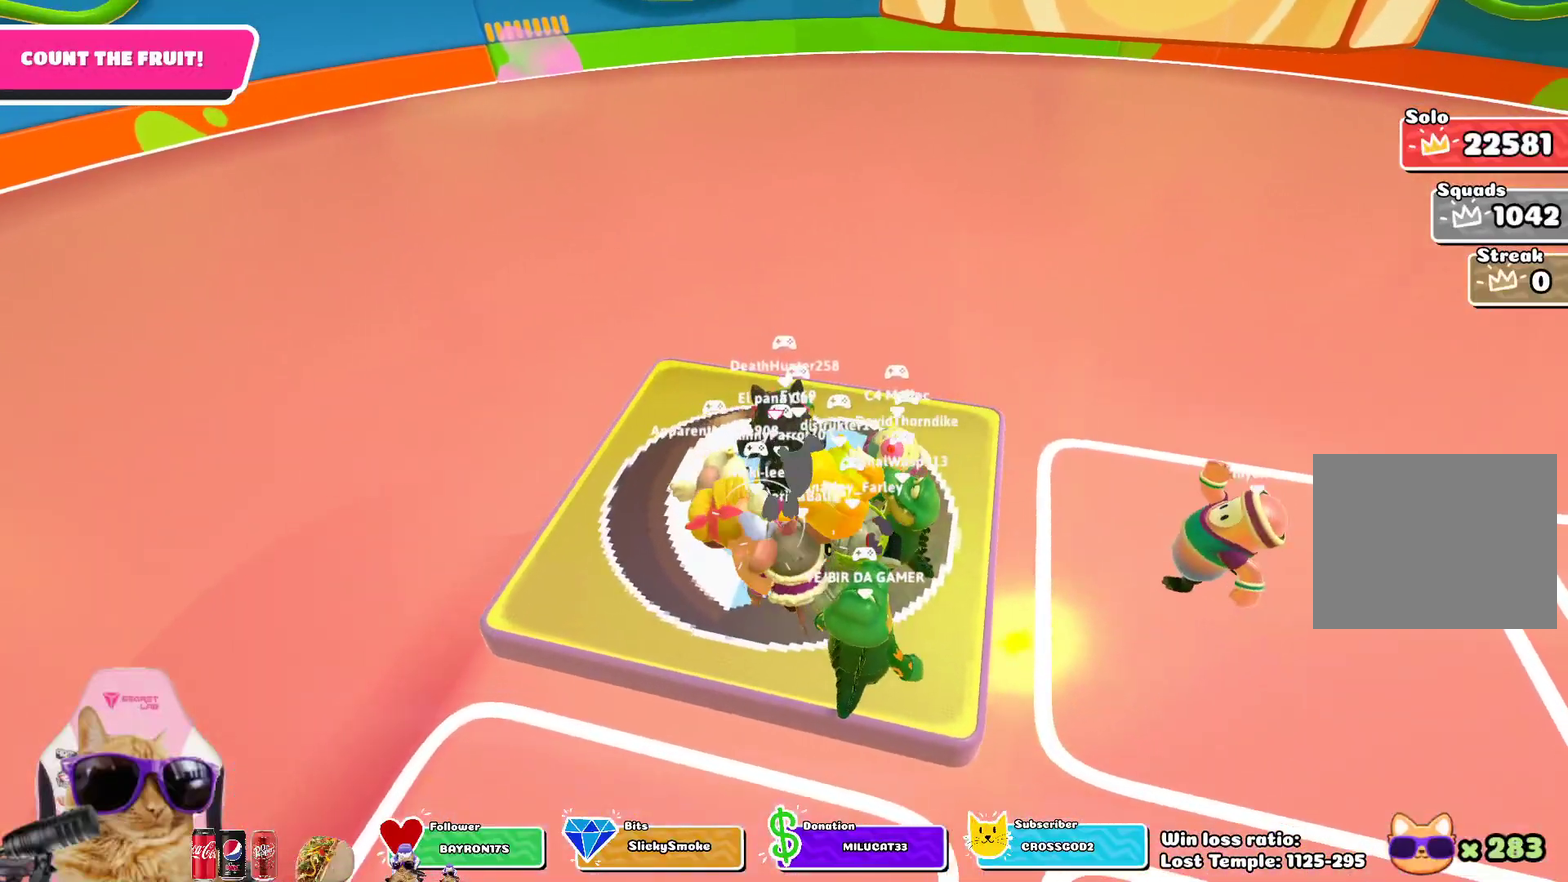
{"dt_ms": 700, "buttons": [], "left_stick": "center", "right_stick": "center", "events": [[67, "left_stick", "up"], [200, "left_stick", "center"], [200, "right_stick", "center"], [500, "left_stick", "up-left"], [700, "left_stick", "center"]]}